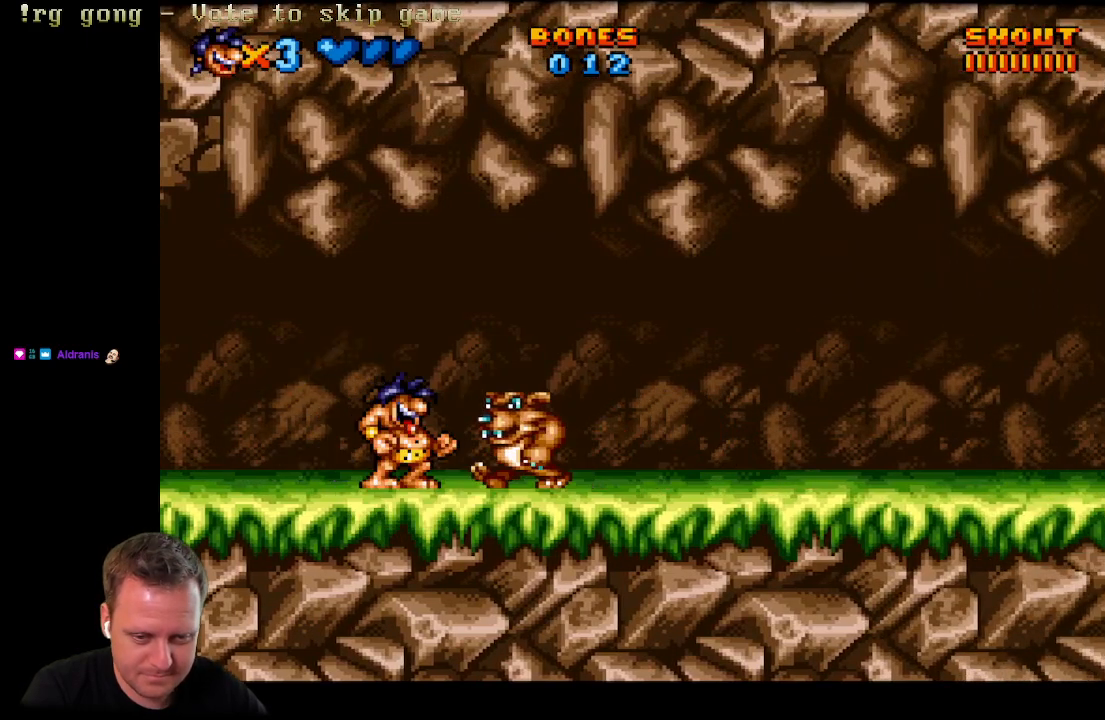
Gameplay with a controller (Xbox layout); each line is a JSON object with the inputs held at the frame after it. "events" lists button and stick changes between this image and that frame as [ms after this image, input, new state], when the widget could be followed in between.
{"buttons": [], "left_stick": "center", "right_stick": "center", "events": [[33, "X", "up"], [133, "X", "down"], [183, "X", "up"], [283, "X", "down"], [367, "X", "up"]]}
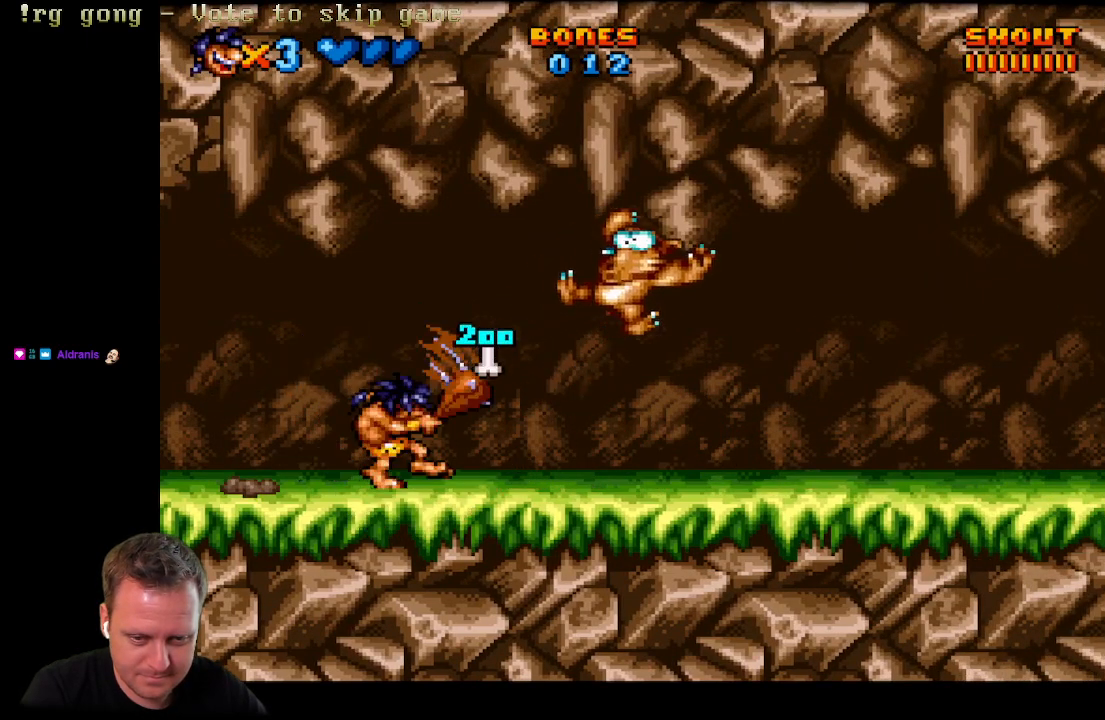
{"buttons": ["DPAD_LEFT"], "left_stick": "center", "right_stick": "center", "events": [[133, "DPAD_RIGHT", "down"], [433, "DPAD_RIGHT", "up"], [483, "DPAD_LEFT", "down"]]}
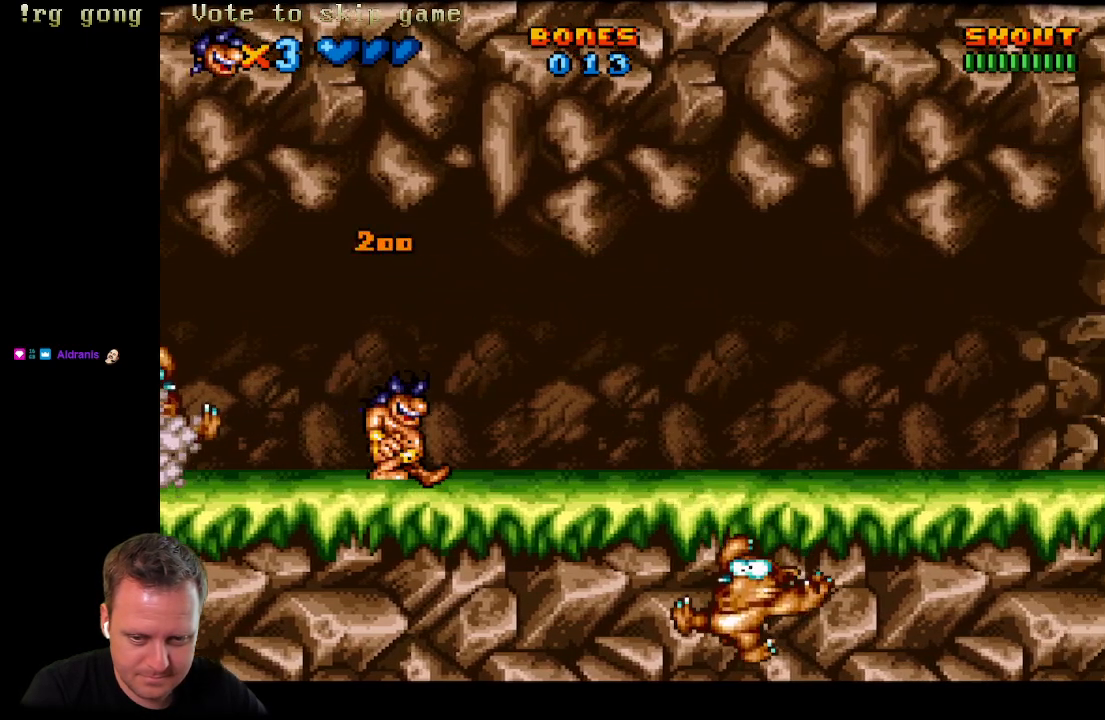
{"buttons": ["X"], "left_stick": "center", "right_stick": "center", "events": [[133, "DPAD_LEFT", "up"], [200, "X", "down"], [350, "X", "up"], [450, "X", "down"]]}
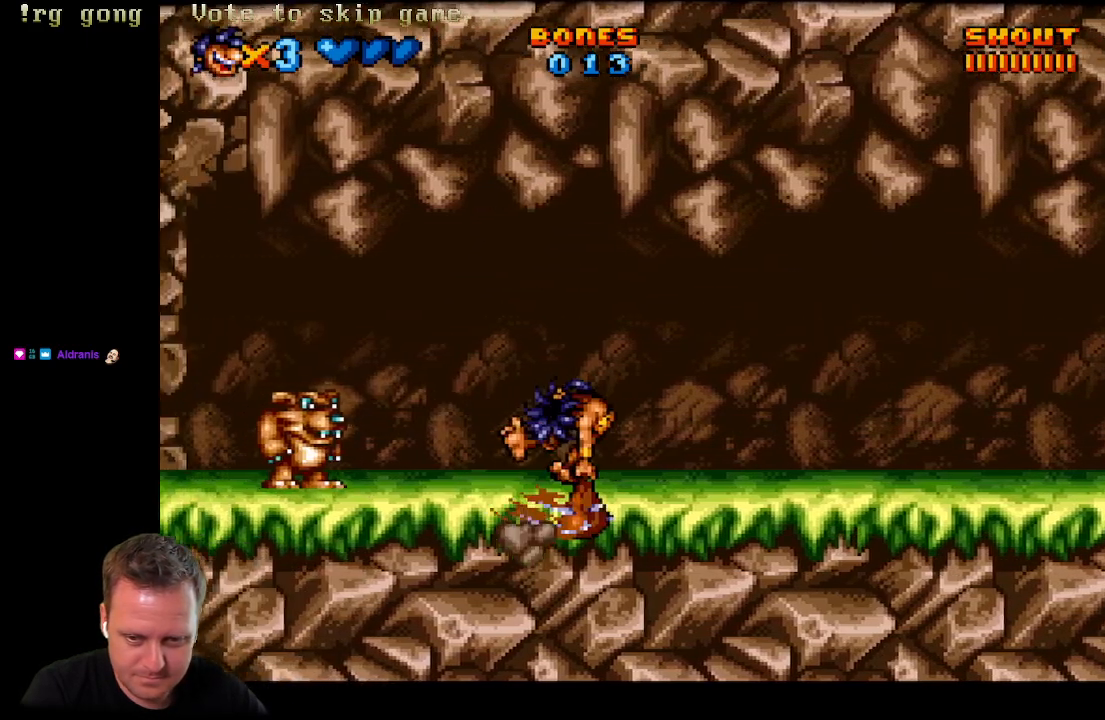
{"buttons": ["X"], "left_stick": "center", "right_stick": "center", "events": [[117, "X", "up"], [317, "X", "down"]]}
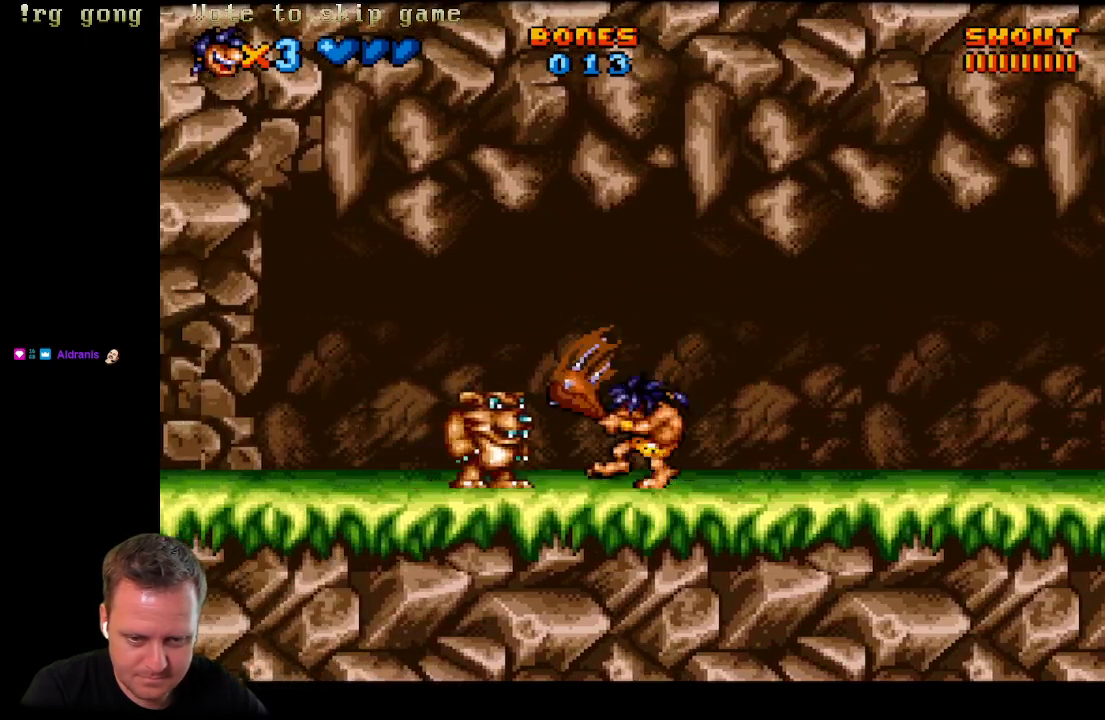
{"buttons": ["DPAD_LEFT"], "left_stick": "center", "right_stick": "center", "events": [[17, "X", "up"], [483, "DPAD_LEFT", "down"]]}
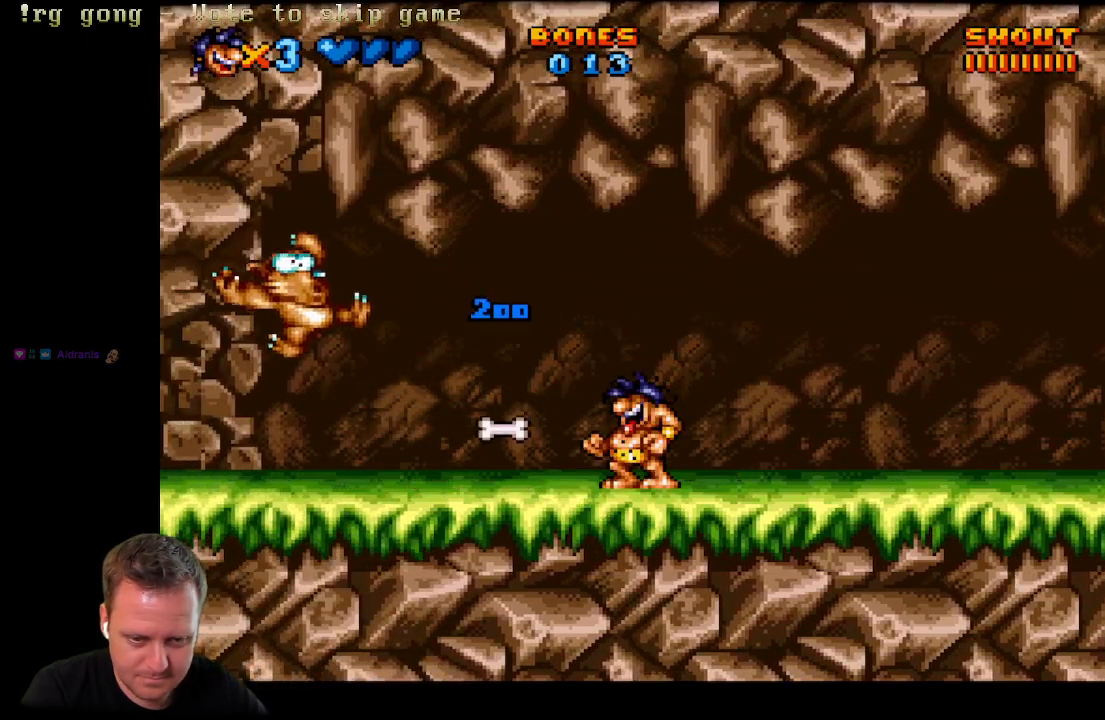
{"buttons": ["DPAD_RIGHT"], "left_stick": "center", "right_stick": "center", "events": [[267, "DPAD_LEFT", "up"], [333, "DPAD_RIGHT", "down"]]}
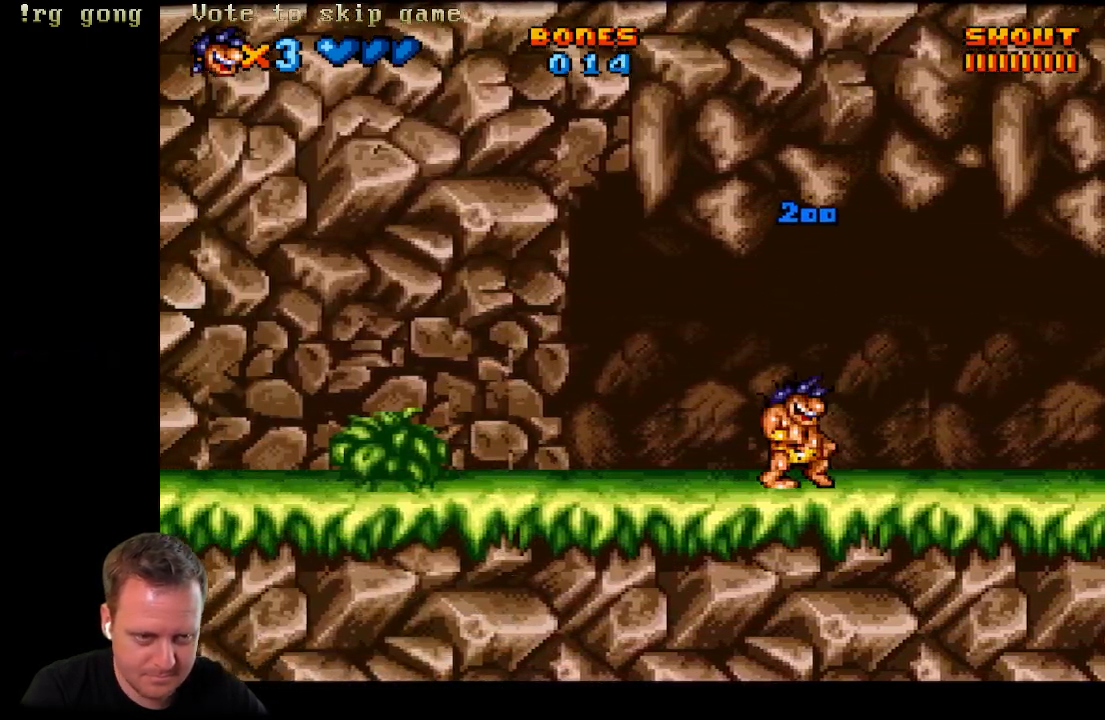
{"buttons": ["DPAD_RIGHT"], "left_stick": "center", "right_stick": "center", "events": []}
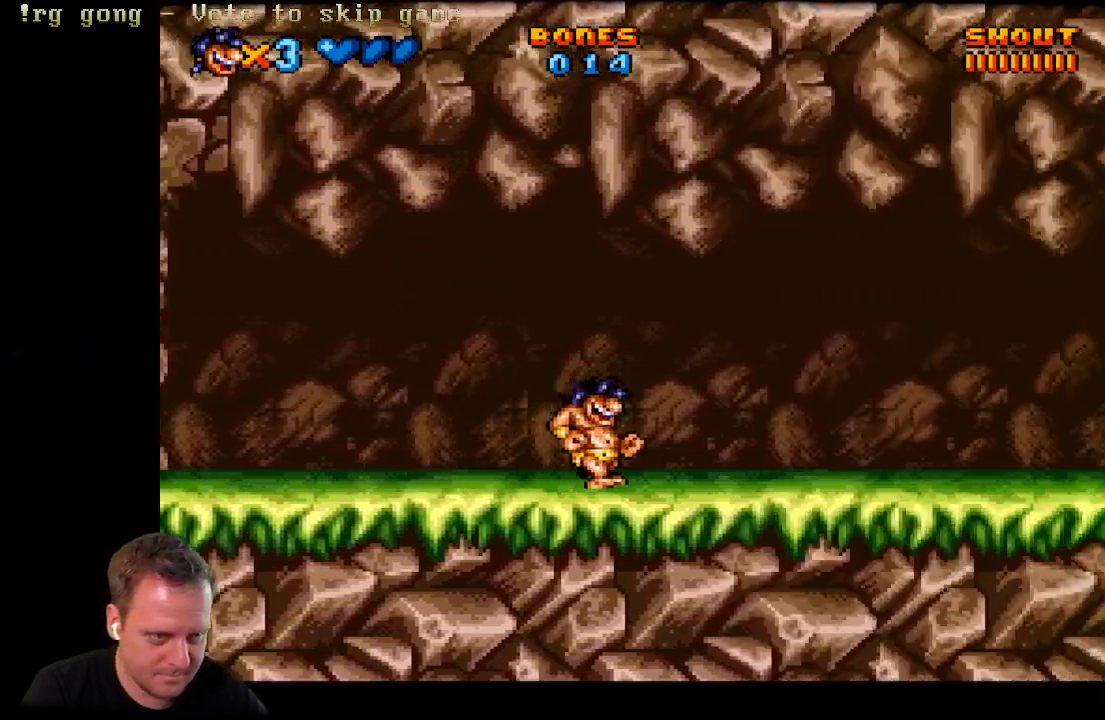
{"buttons": ["DPAD_RIGHT"], "left_stick": "center", "right_stick": "center", "events": []}
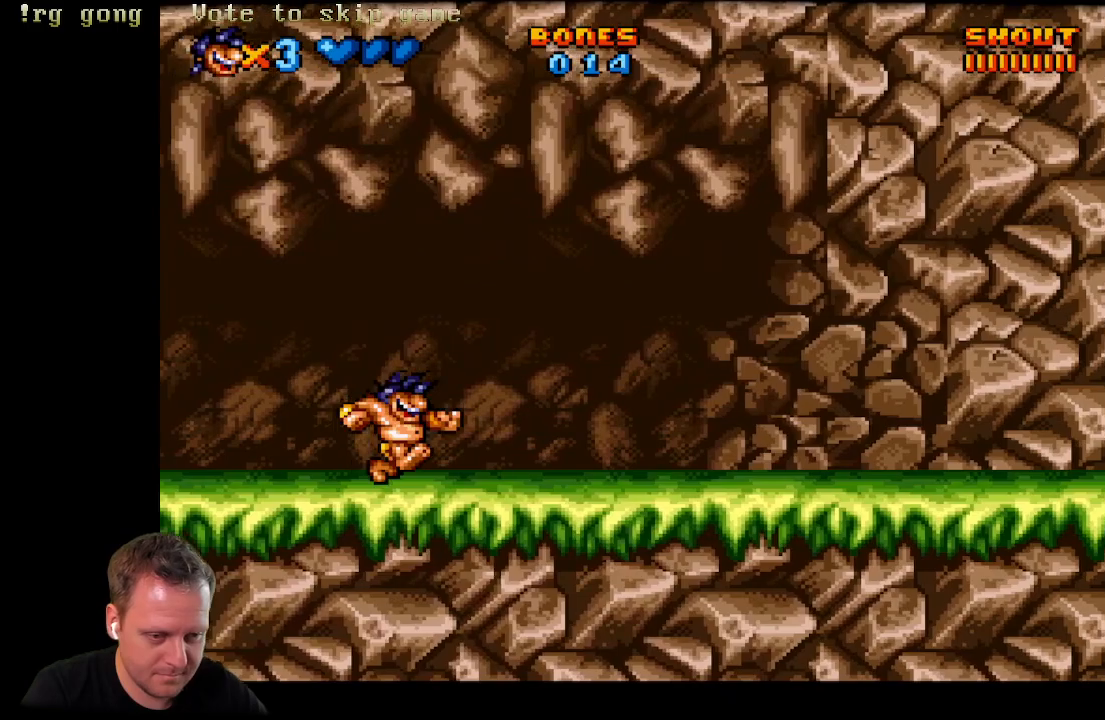
{"buttons": ["DPAD_RIGHT"], "left_stick": "center", "right_stick": "center", "events": []}
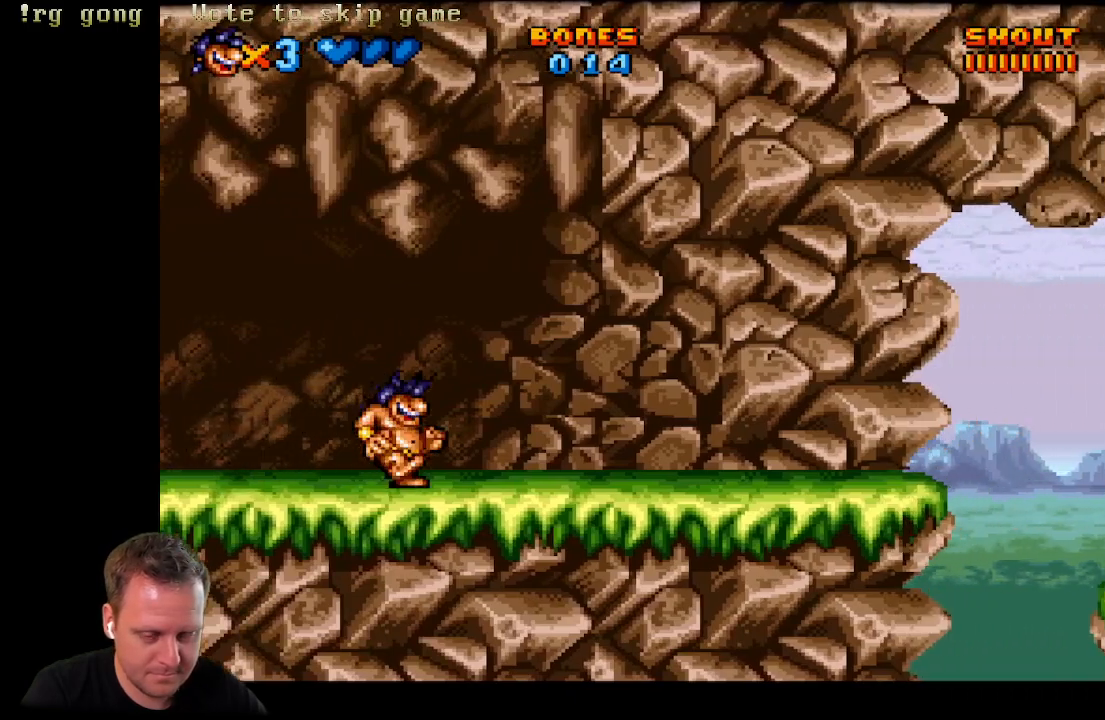
{"buttons": ["DPAD_RIGHT"], "left_stick": "center", "right_stick": "center", "events": []}
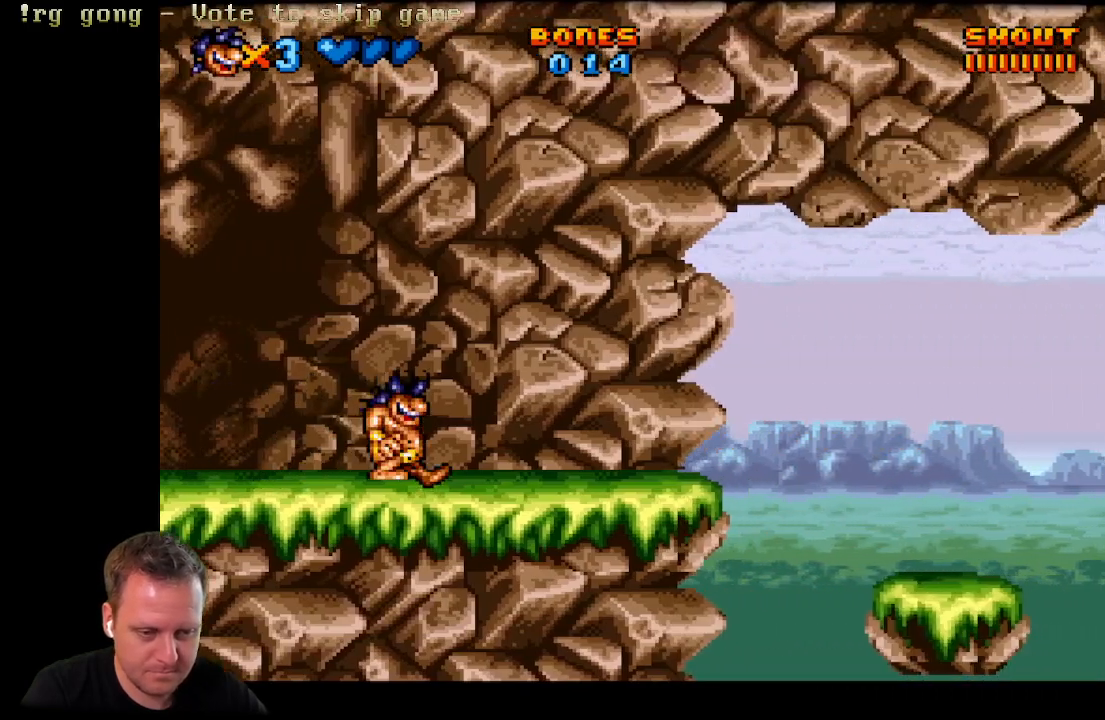
{"buttons": ["A", "DPAD_RIGHT"], "left_stick": "center", "right_stick": "center", "events": [[333, "A", "down"]]}
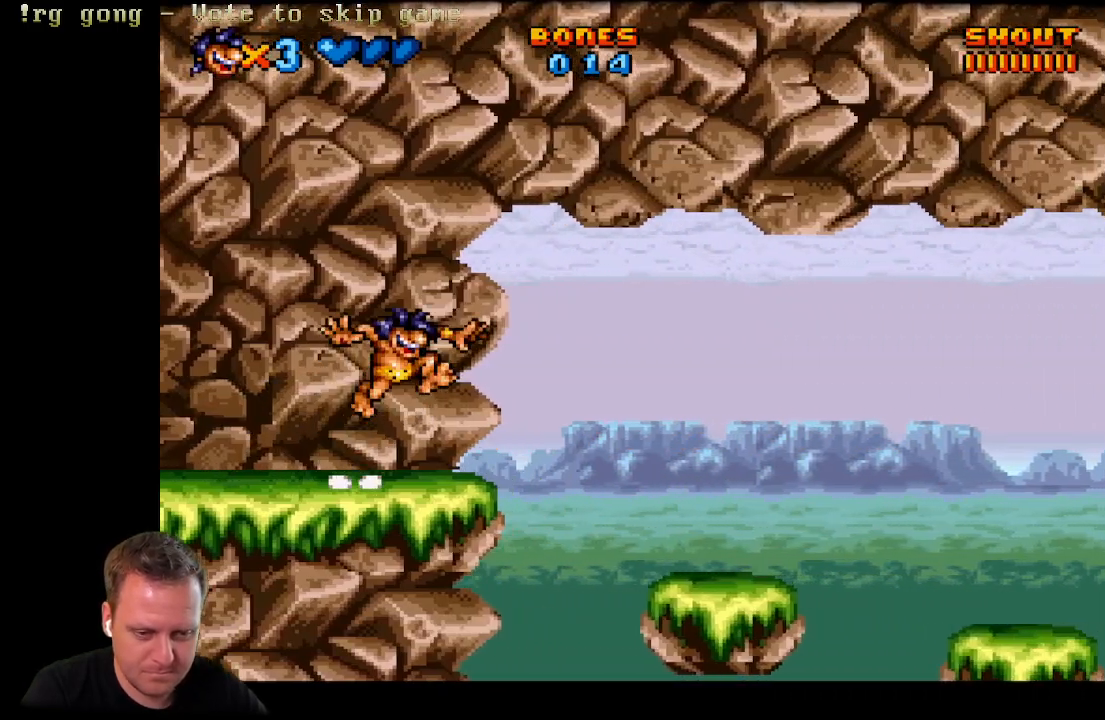
{"buttons": ["DPAD_RIGHT"], "left_stick": "center", "right_stick": "center", "events": [[133, "A", "up"]]}
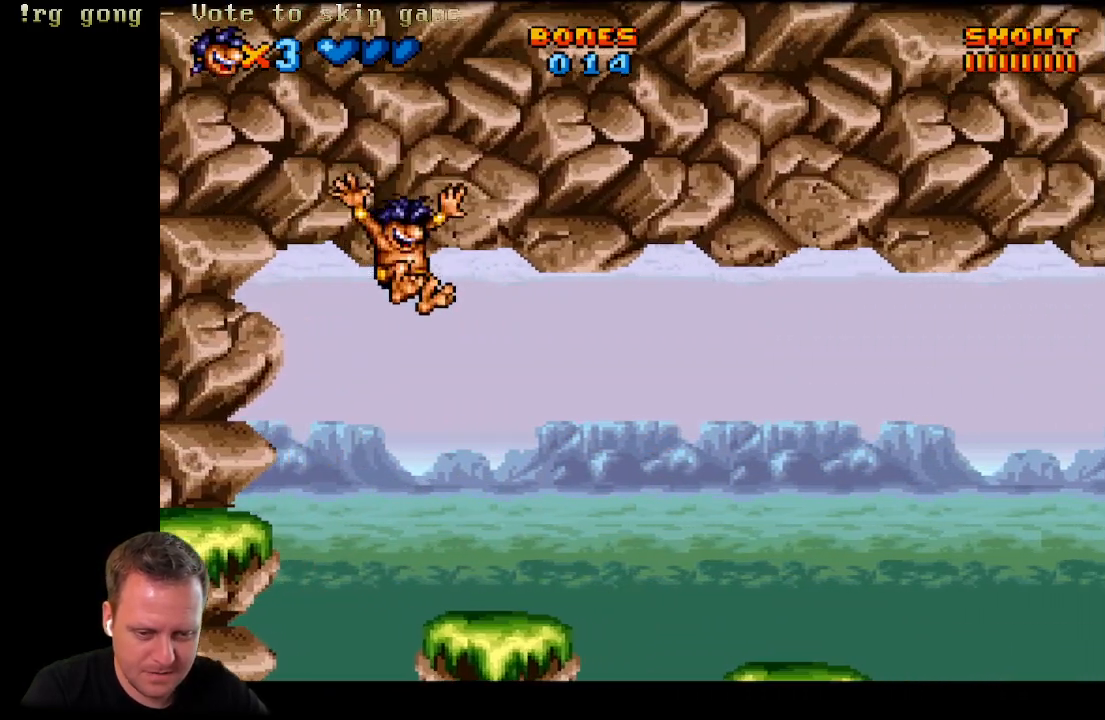
{"buttons": [], "left_stick": "center", "right_stick": "center", "events": [[83, "DPAD_RIGHT", "up"]]}
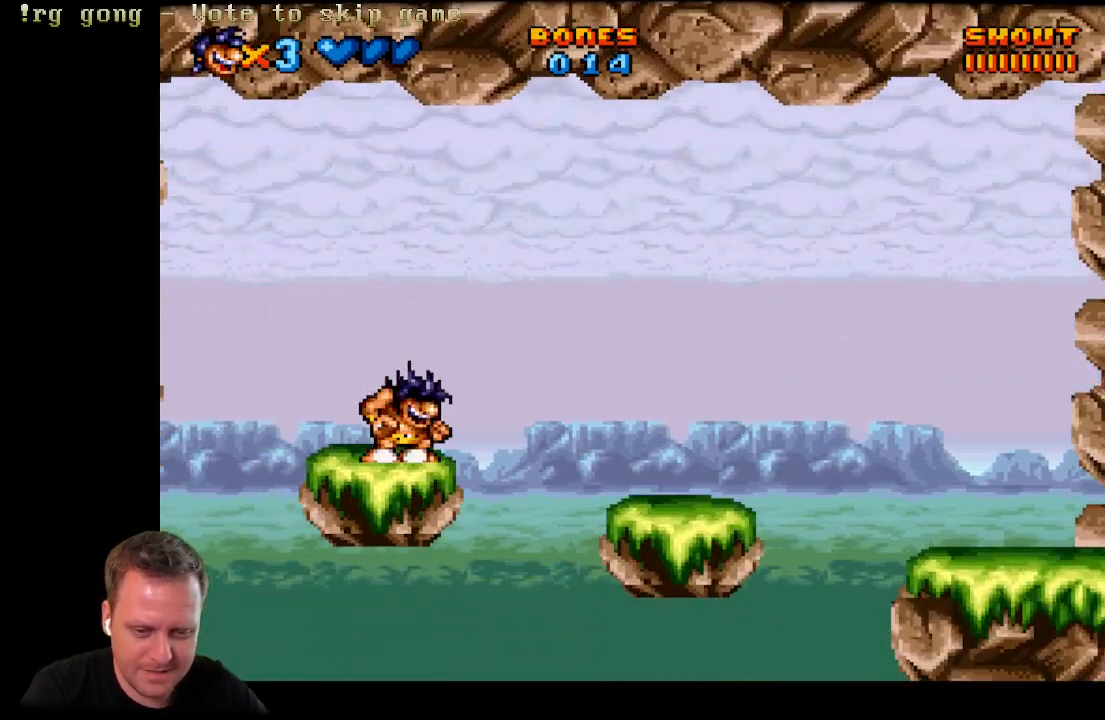
{"buttons": ["A", "DPAD_RIGHT"], "left_stick": "center", "right_stick": "center", "events": [[283, "A", "down"], [283, "DPAD_RIGHT", "down"]]}
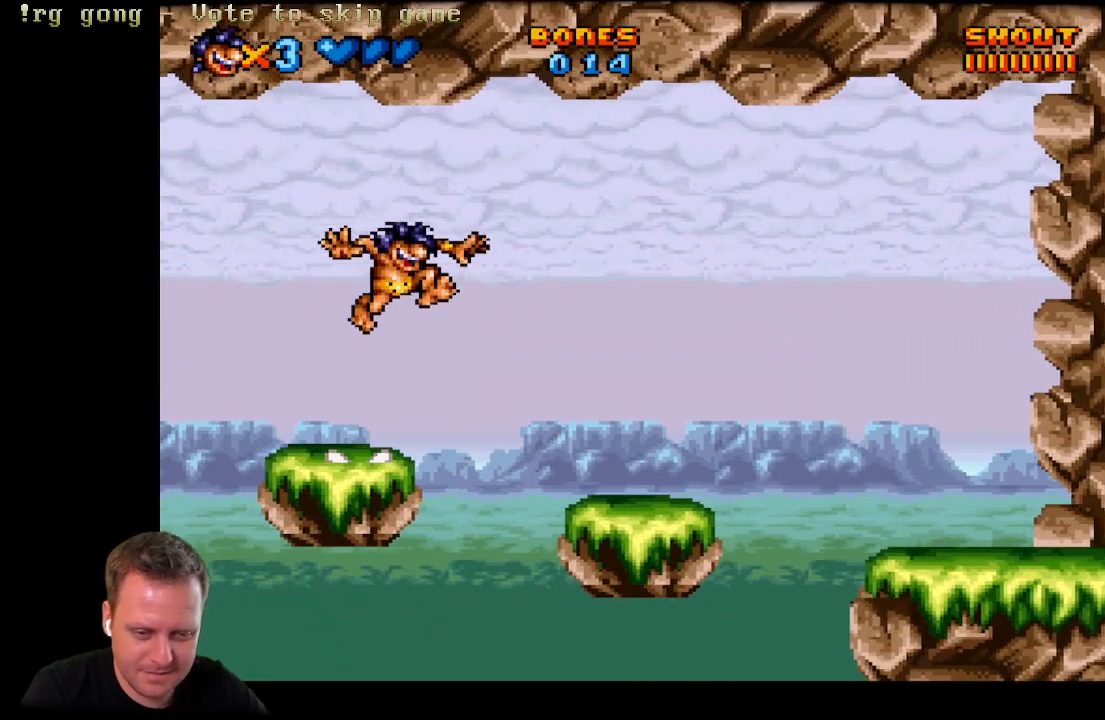
{"buttons": [], "left_stick": "center", "right_stick": "center", "events": [[300, "A", "up"], [383, "DPAD_RIGHT", "up"]]}
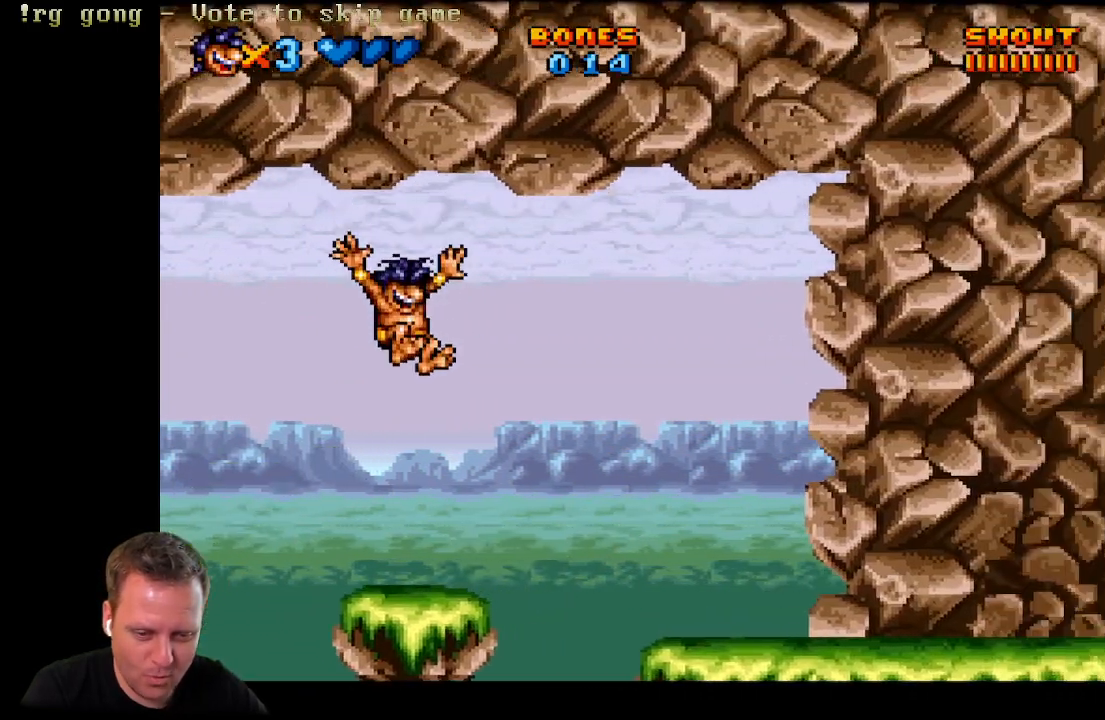
{"buttons": [], "left_stick": "center", "right_stick": "center", "events": []}
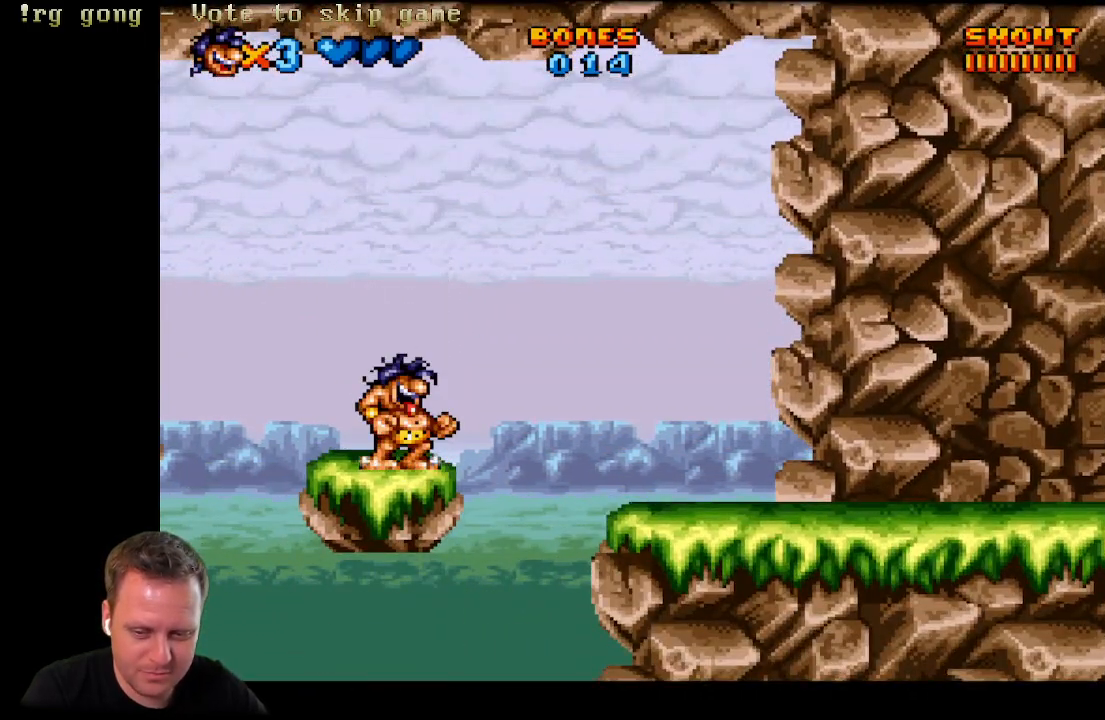
{"buttons": ["A", "DPAD_RIGHT"], "left_stick": "center", "right_stick": "center", "events": [[100, "A", "down"], [217, "DPAD_RIGHT", "down"]]}
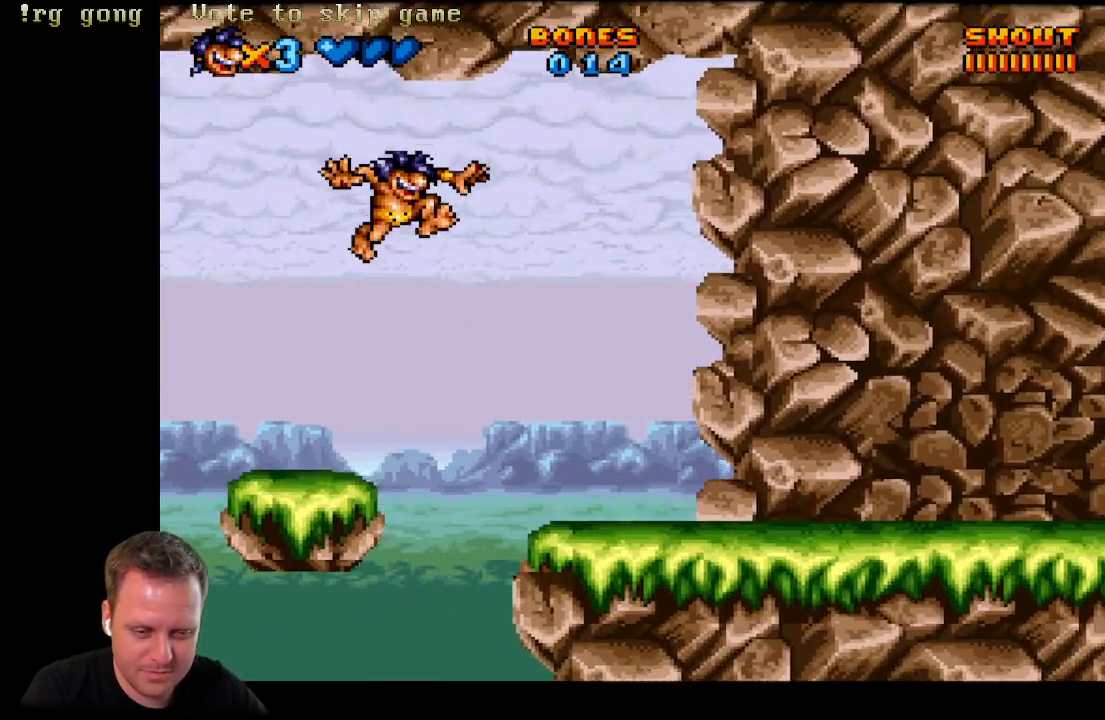
{"buttons": ["DPAD_RIGHT"], "left_stick": "center", "right_stick": "center", "events": [[333, "A", "up"]]}
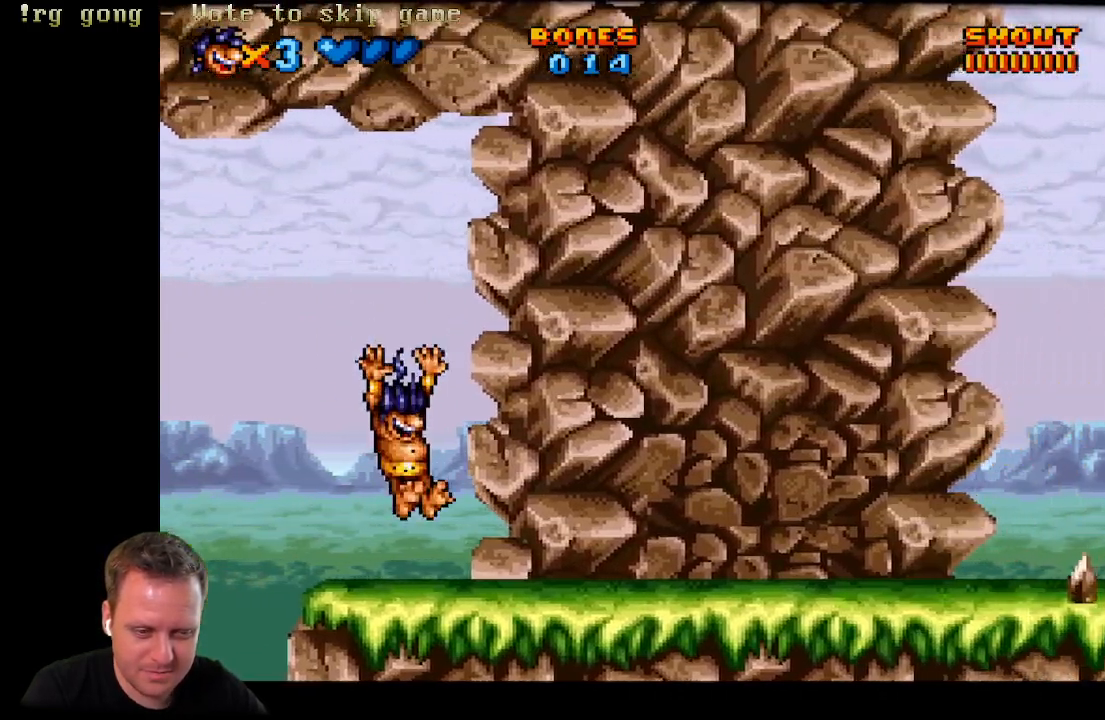
{"buttons": [], "left_stick": "center", "right_stick": "center", "events": [[150, "DPAD_RIGHT", "up"]]}
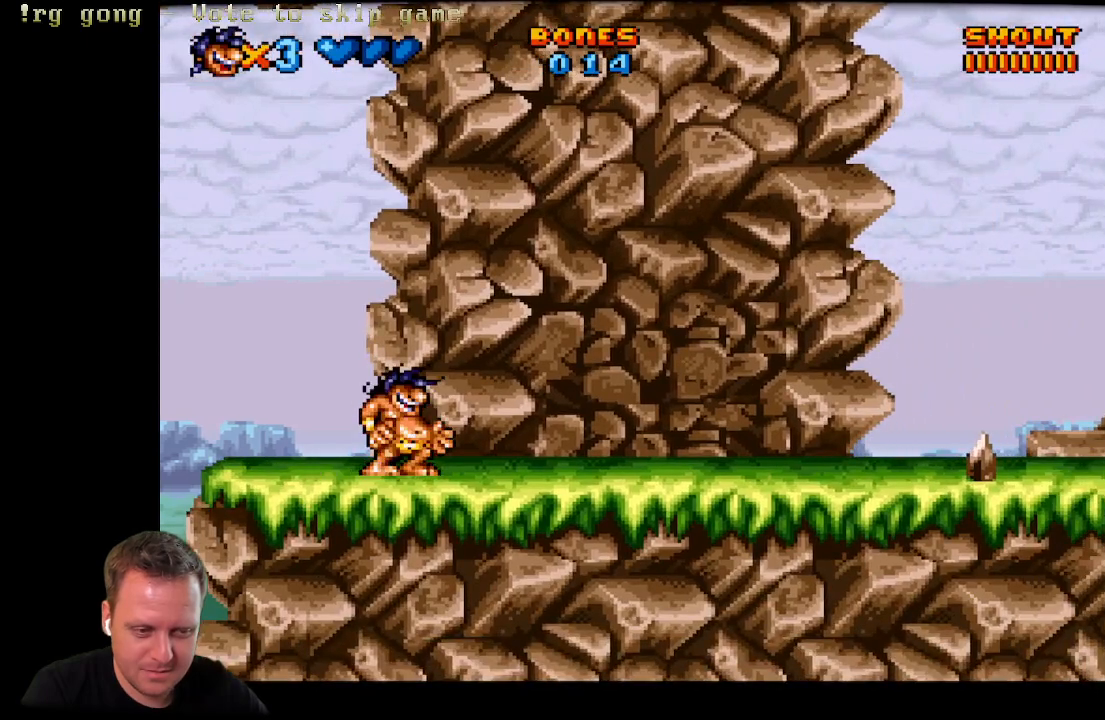
{"buttons": [], "left_stick": "center", "right_stick": "center", "events": [[50, "DPAD_RIGHT", "down"], [483, "DPAD_RIGHT", "up"]]}
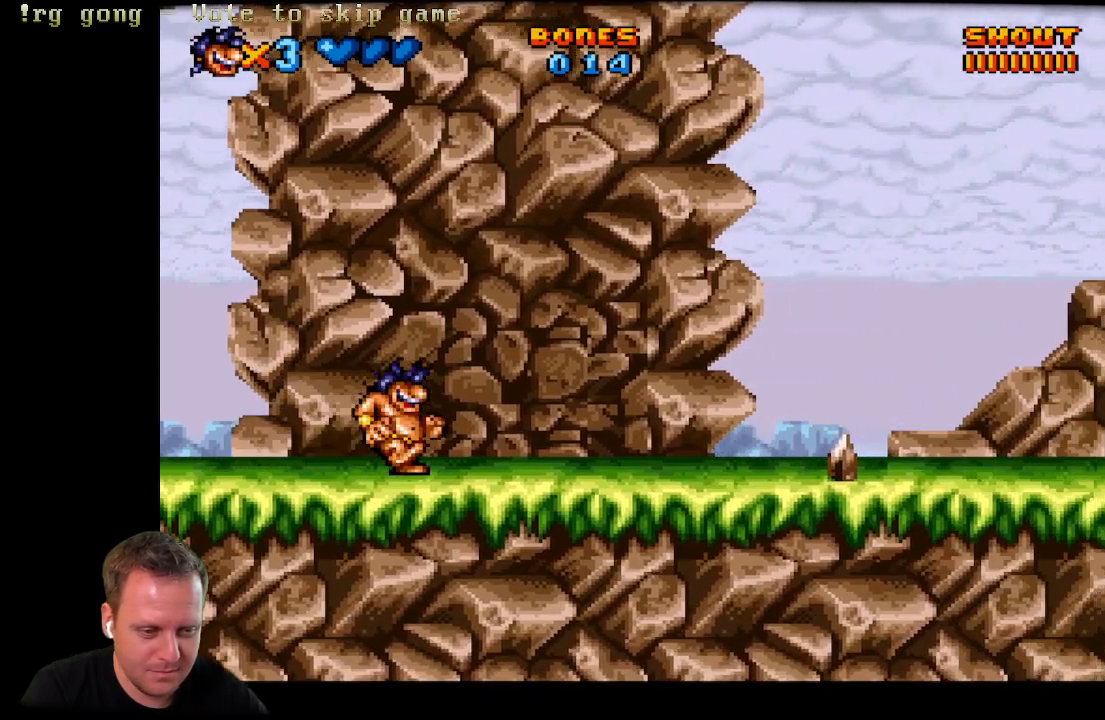
{"buttons": [], "left_stick": "center", "right_stick": "center", "events": []}
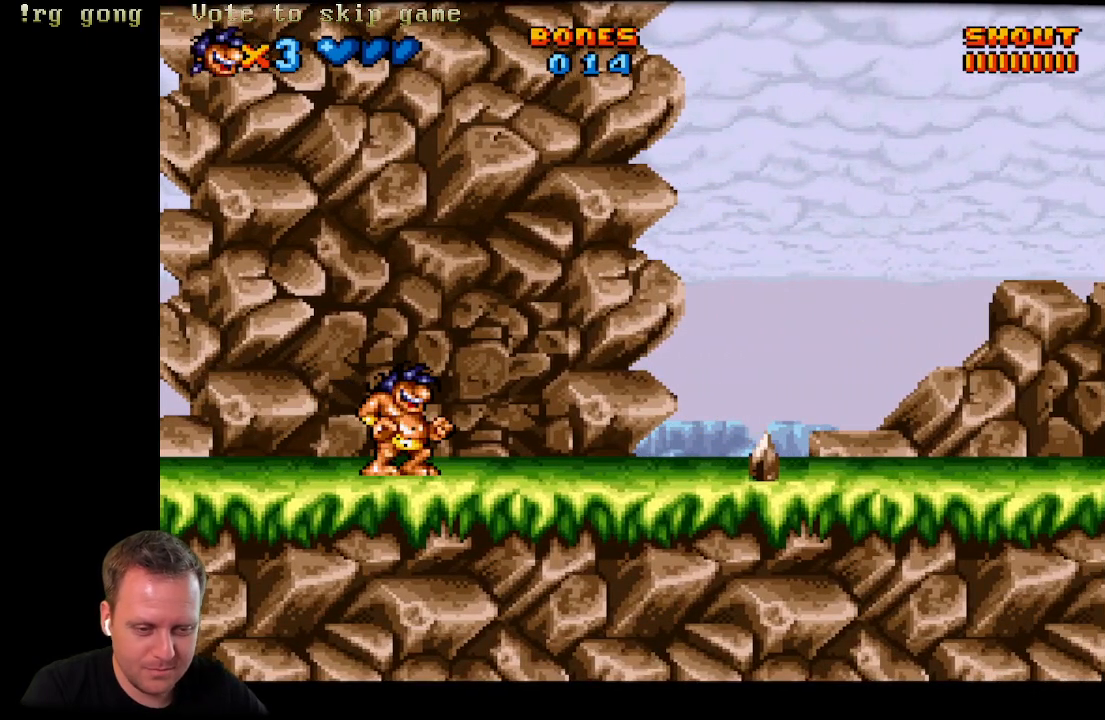
{"buttons": ["DPAD_RIGHT"], "left_stick": "center", "right_stick": "center", "events": [[100, "DPAD_RIGHT", "down"]]}
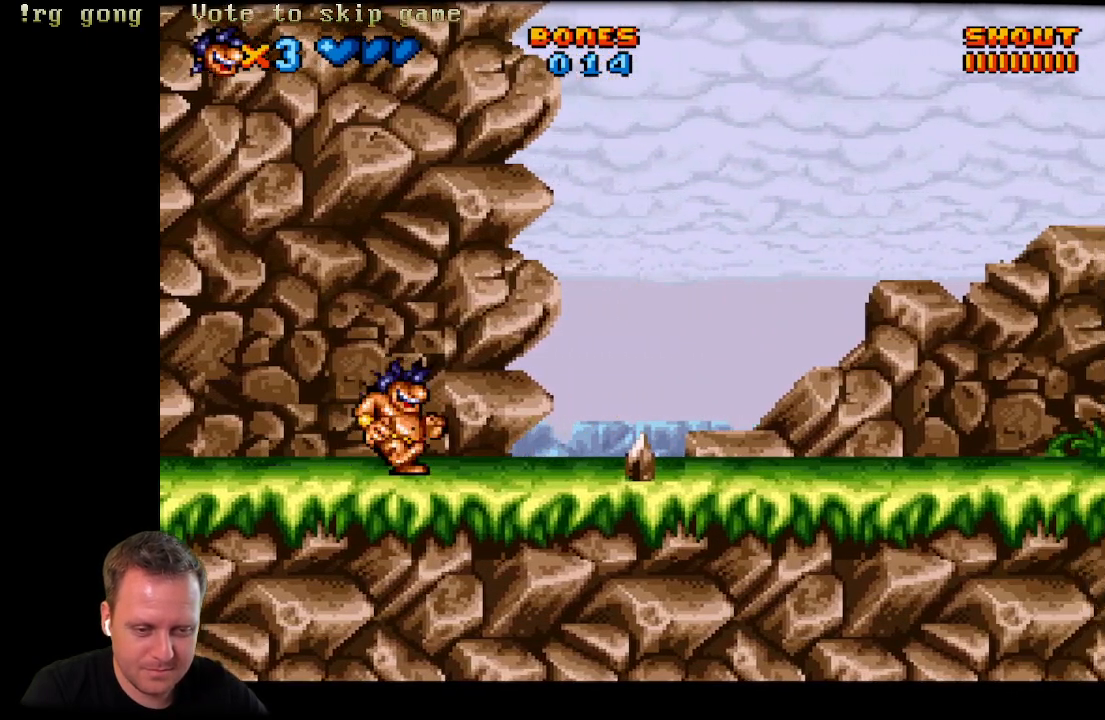
{"buttons": ["A", "DPAD_RIGHT"], "left_stick": "center", "right_stick": "center", "events": [[67, "A", "down"]]}
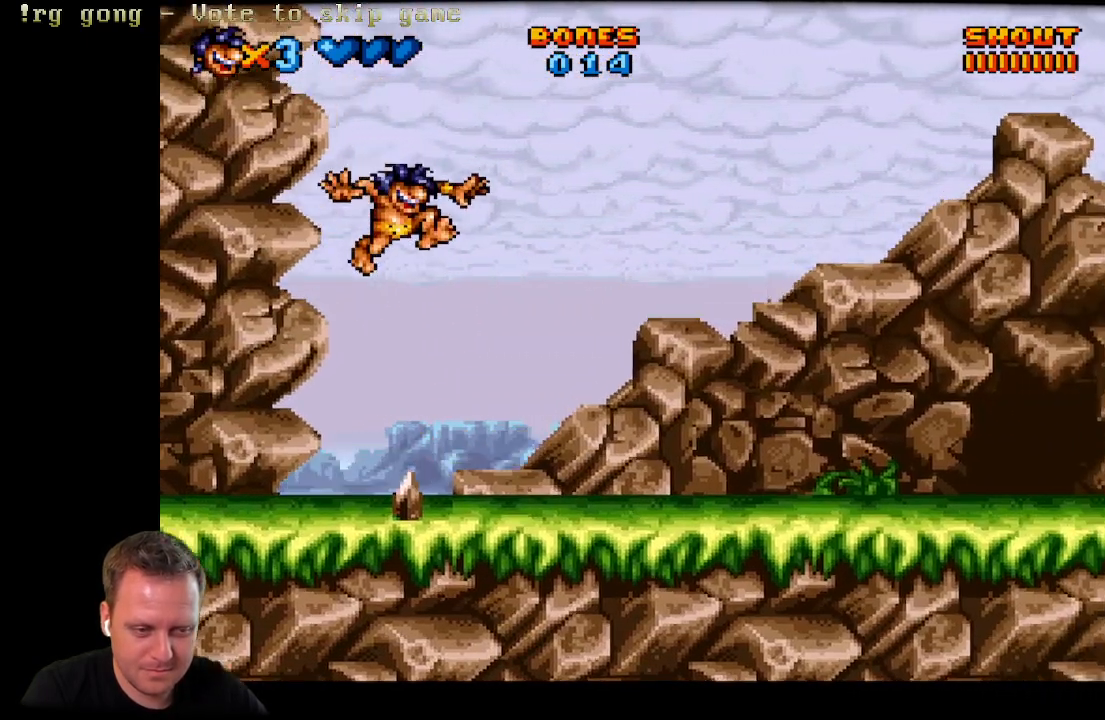
{"buttons": ["DPAD_RIGHT"], "left_stick": "center", "right_stick": "center", "events": [[33, "A", "up"]]}
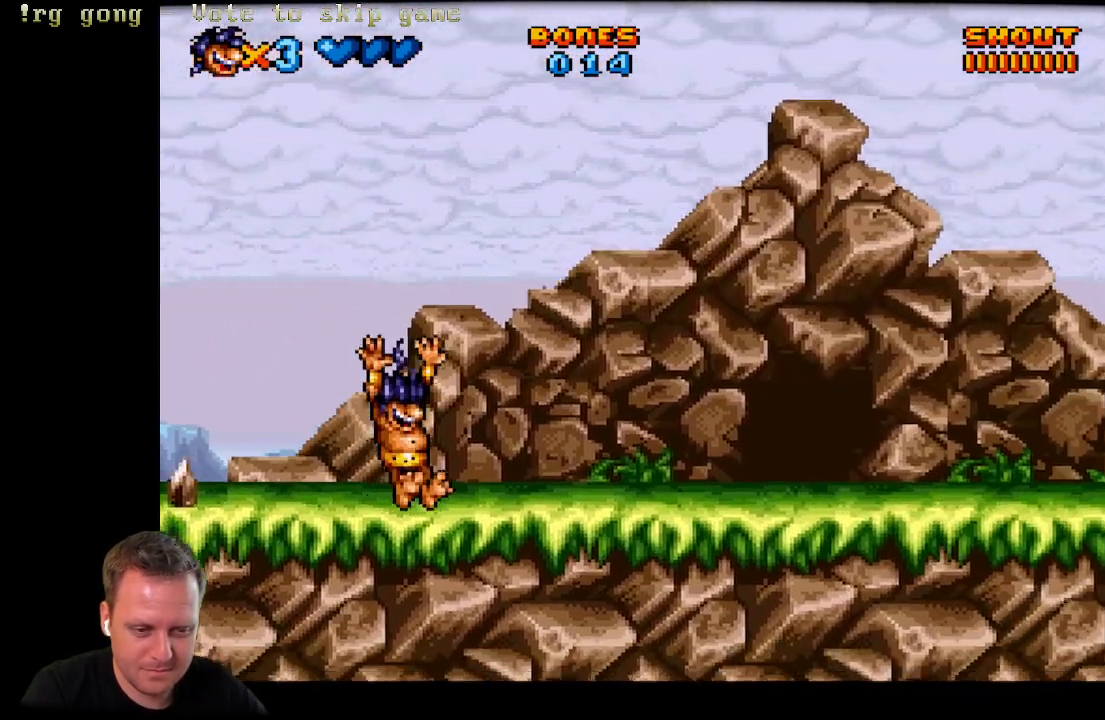
{"buttons": ["DPAD_RIGHT"], "left_stick": "center", "right_stick": "center", "events": []}
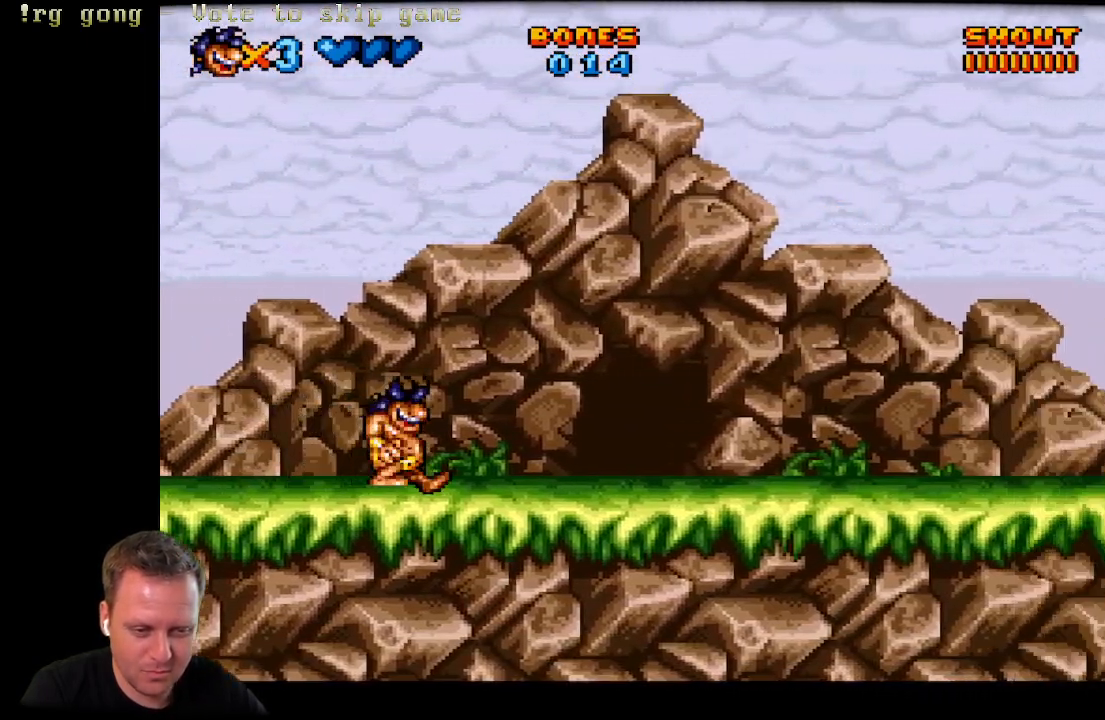
{"buttons": ["DPAD_RIGHT"], "left_stick": "center", "right_stick": "center", "events": []}
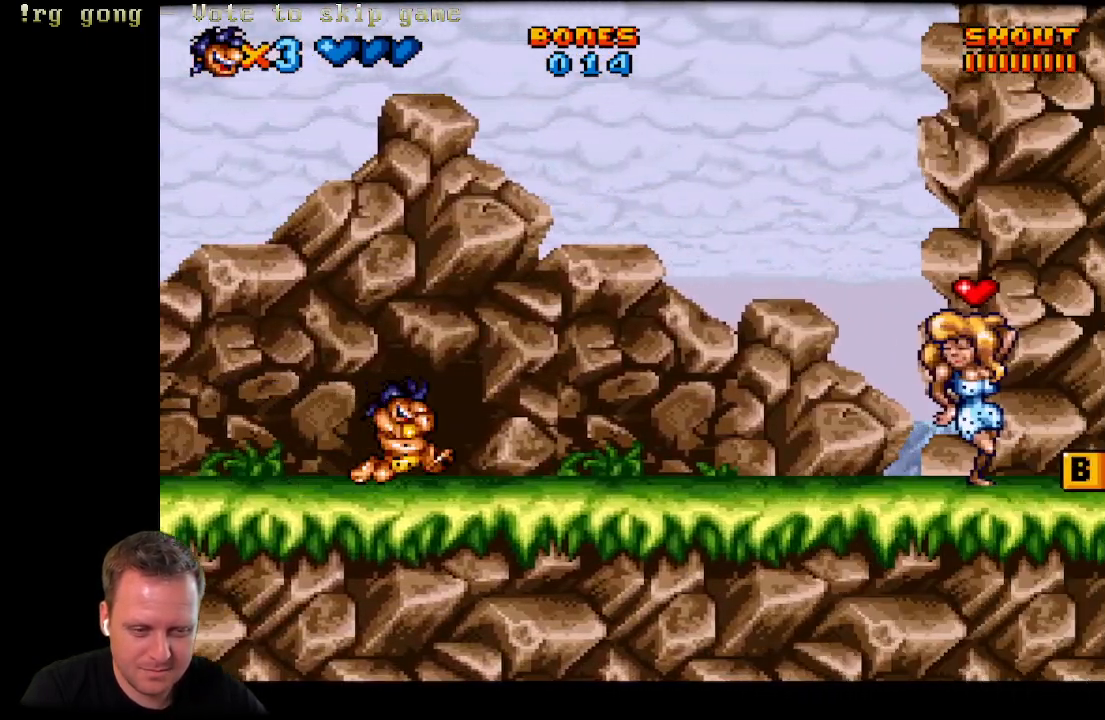
{"buttons": ["DPAD_RIGHT"], "left_stick": "center", "right_stick": "center", "events": []}
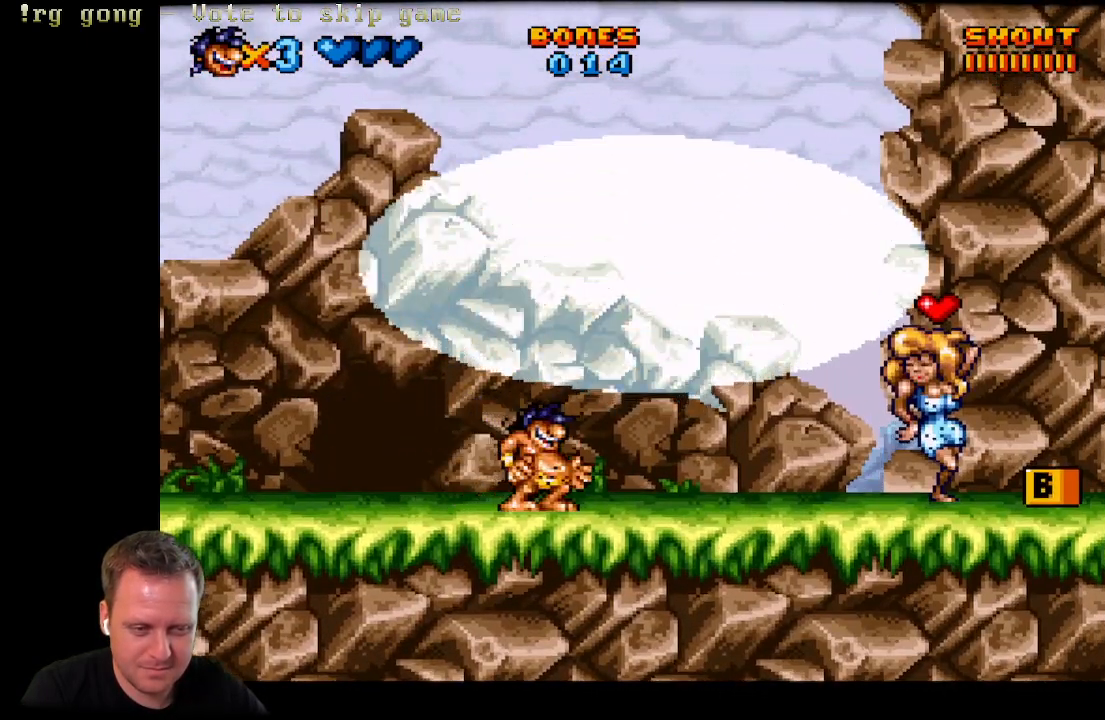
{"buttons": [], "left_stick": "center", "right_stick": "center", "events": [[83, "DPAD_RIGHT", "up"], [150, "DPAD_LEFT", "down"], [250, "DPAD_LEFT", "up"]]}